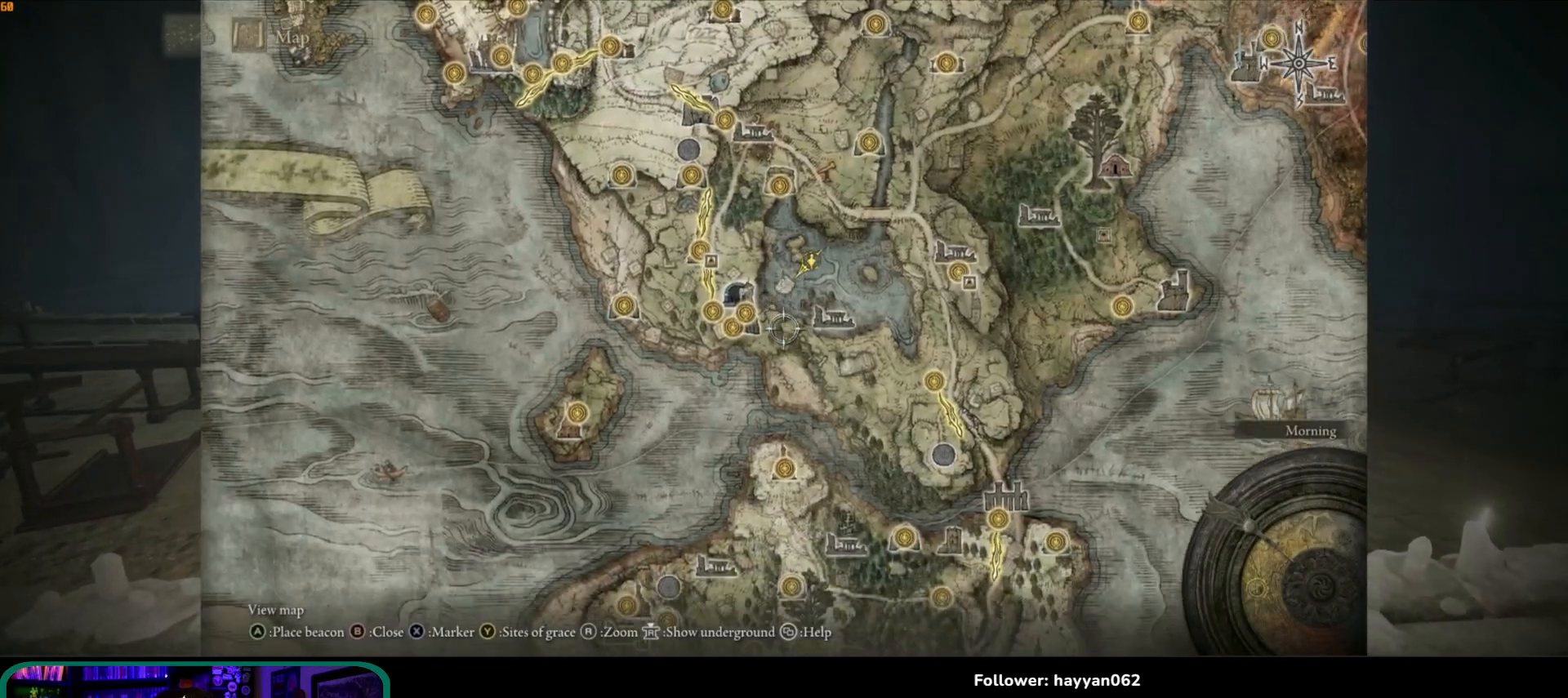
Gameplay with a controller (Xbox layout); each line is a JSON object with the inputs held at the frame after it. "events" lists button and stick changes between this image and that frame as [ms after this image, input, new state], when the widget could be followed in between. Not read: L3 R3.
{"buttons": [], "left_stick": "up-left", "right_stick": "center", "events": [[17, "left_stick", "down"], [167, "left_stick", "right"], [250, "left_stick", "up"], [383, "left_stick", "up-left"]]}
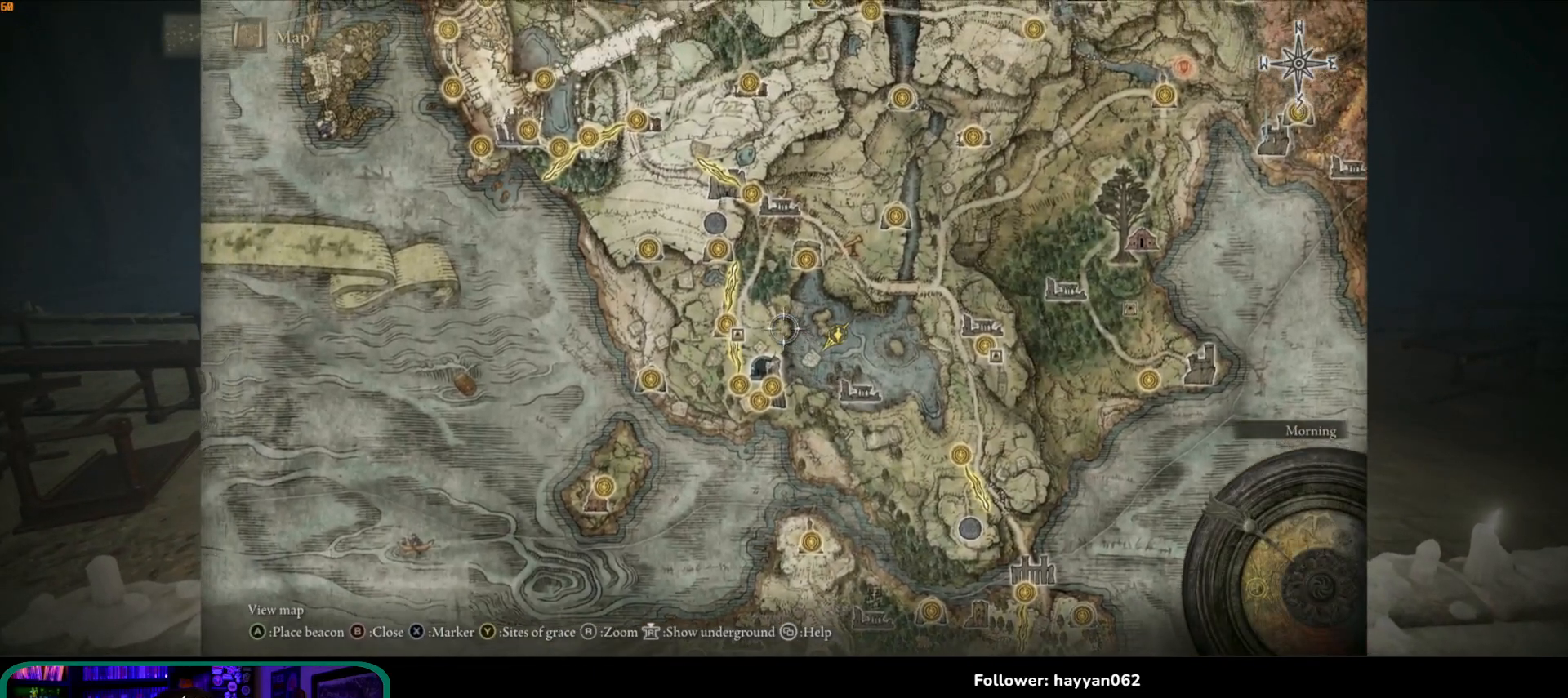
{"buttons": [], "left_stick": "down-left", "right_stick": "center", "events": [[383, "left_stick", "left"], [483, "left_stick", "down-left"]]}
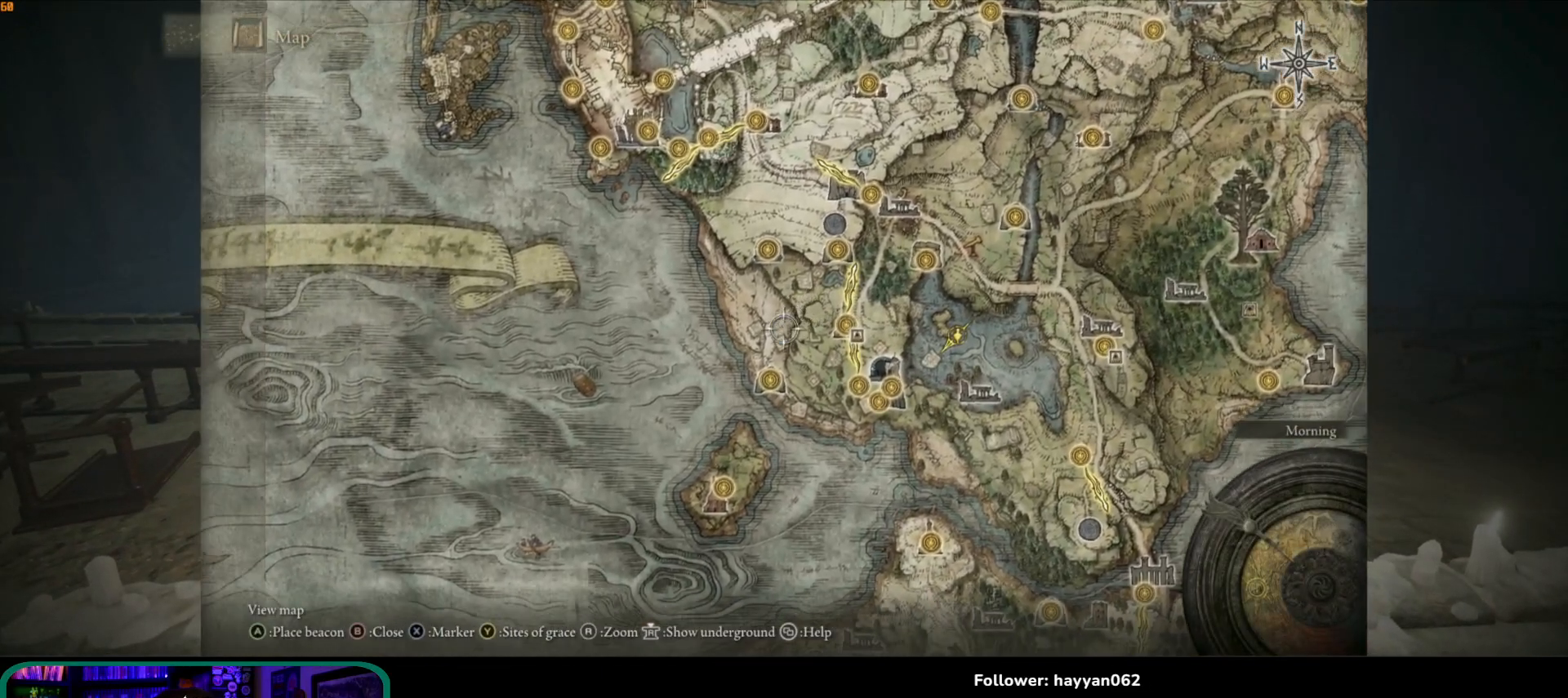
{"buttons": [], "left_stick": "up-left", "right_stick": "center", "events": [[367, "left_stick", "up-left"]]}
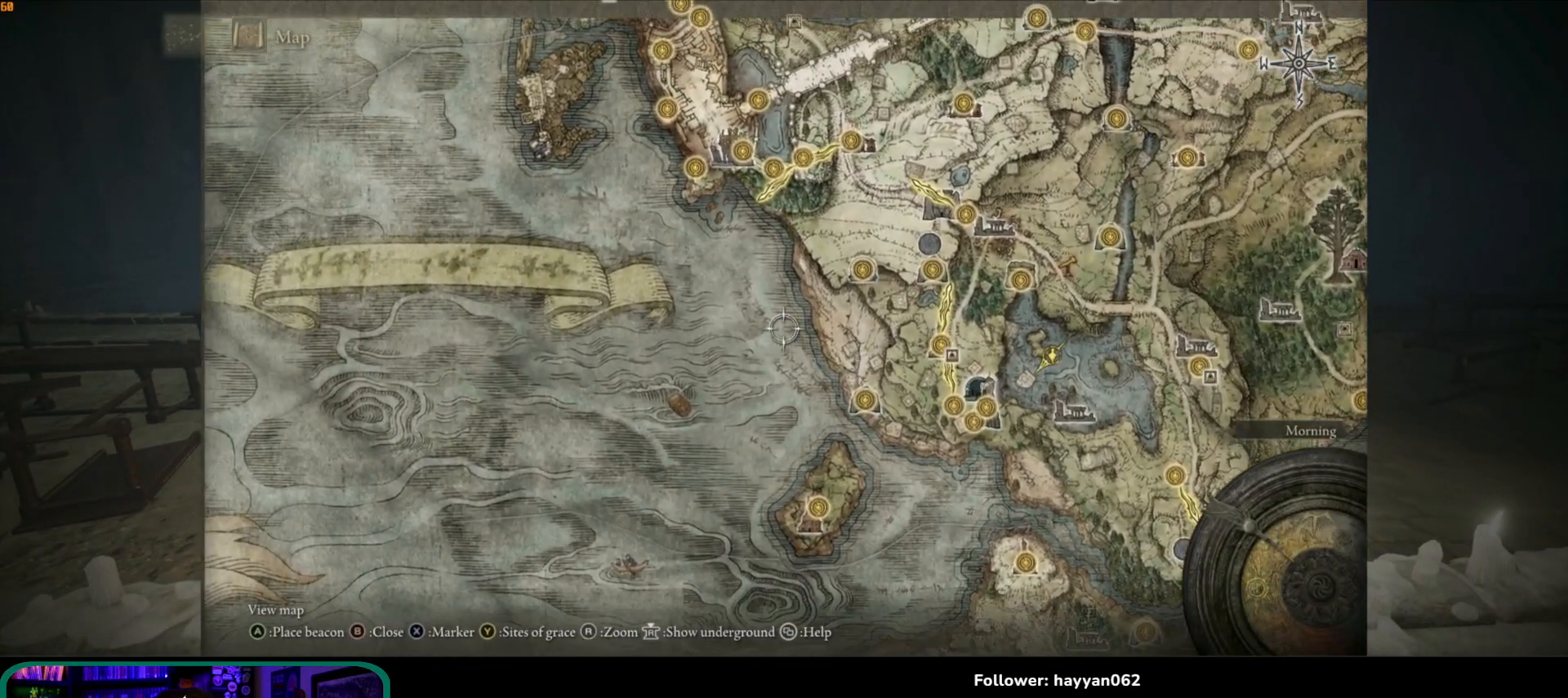
{"buttons": [], "left_stick": "up-left", "right_stick": "center", "events": [[217, "right_stick", "down"], [417, "right_stick", "center"]]}
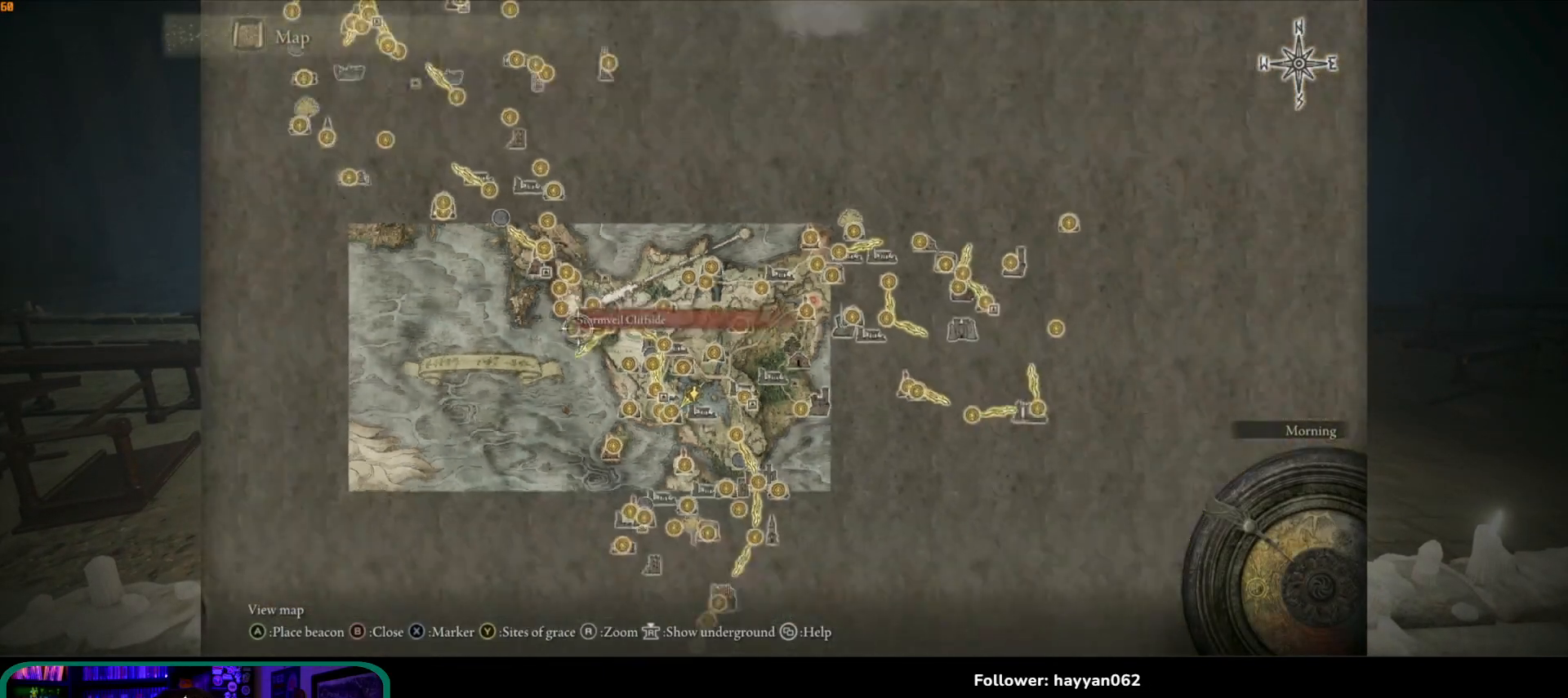
{"buttons": [], "left_stick": "up-left", "right_stick": "center", "events": []}
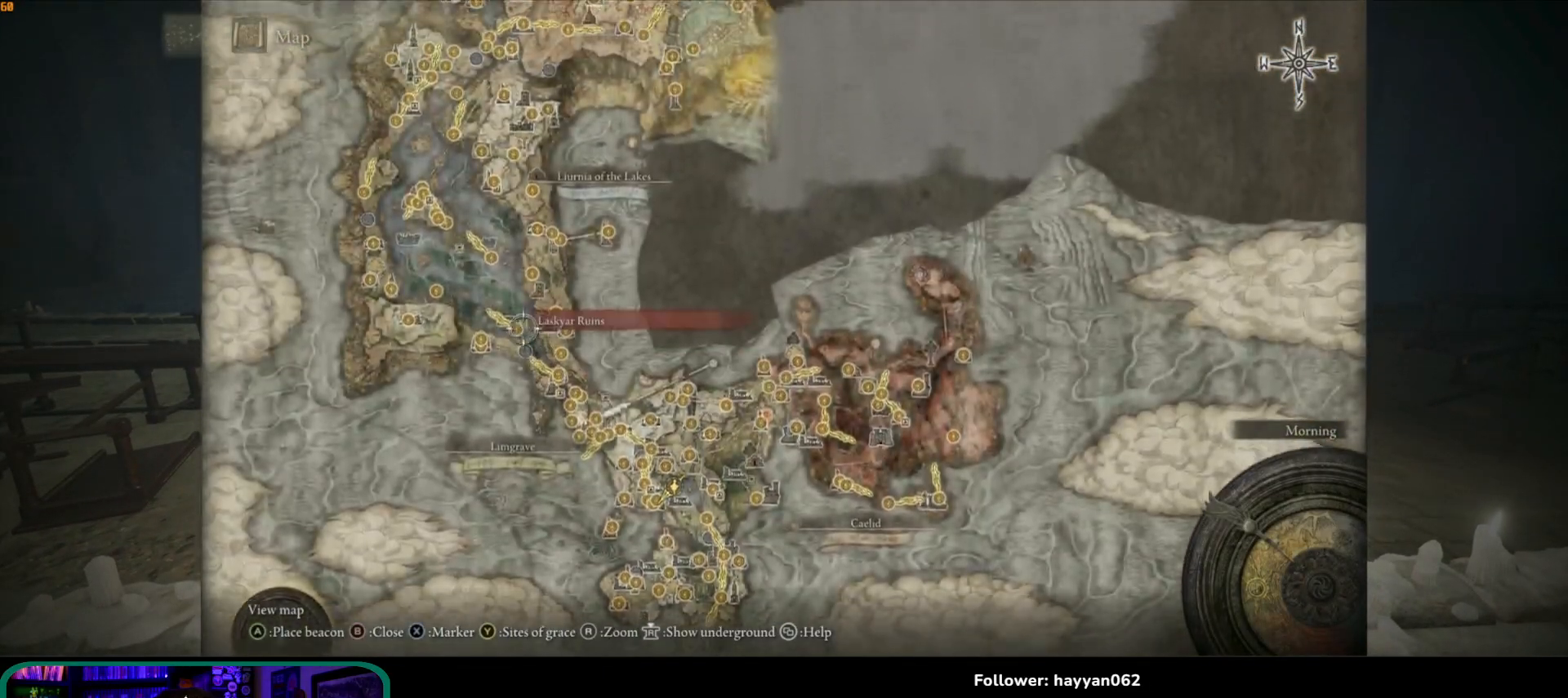
{"buttons": [], "left_stick": "up-left", "right_stick": "center", "events": []}
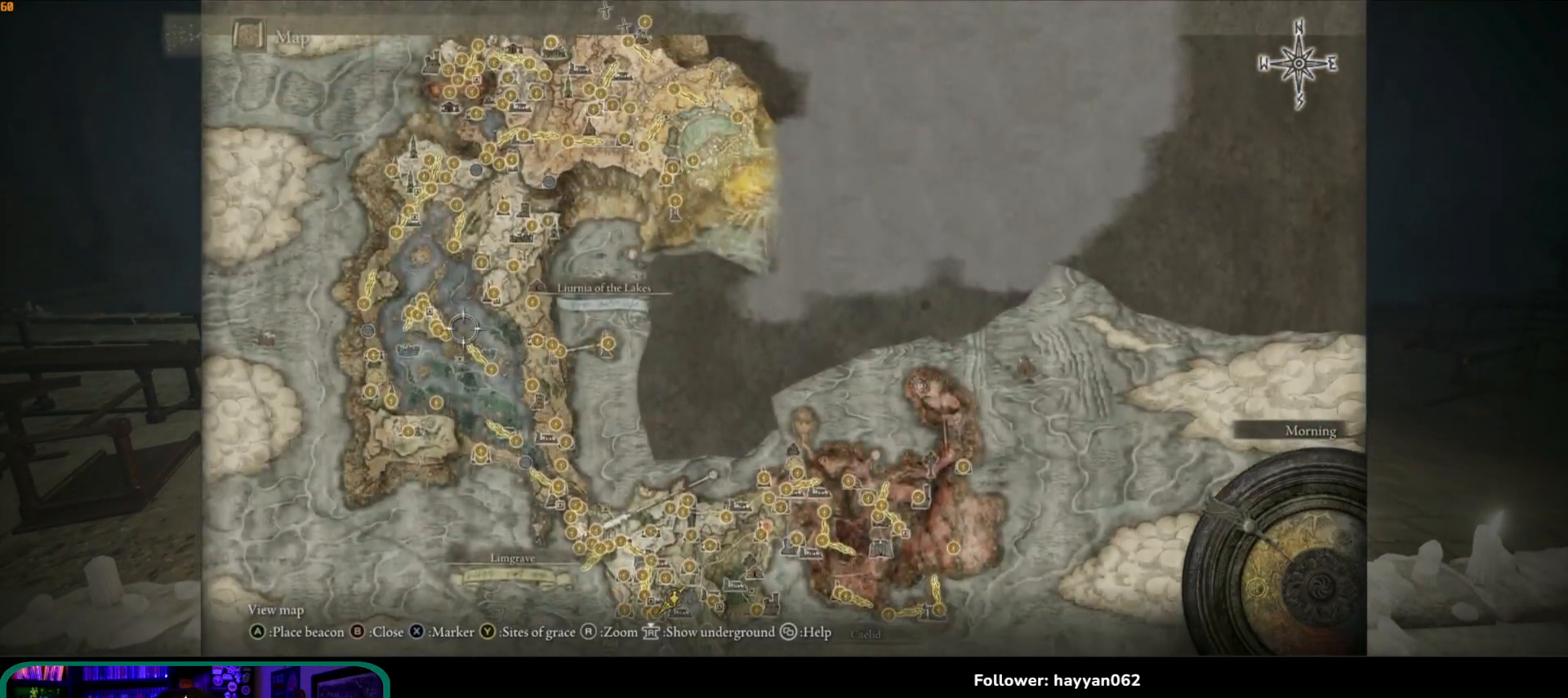
{"buttons": [], "left_stick": "up", "right_stick": "center", "events": [[133, "left_stick", "up"]]}
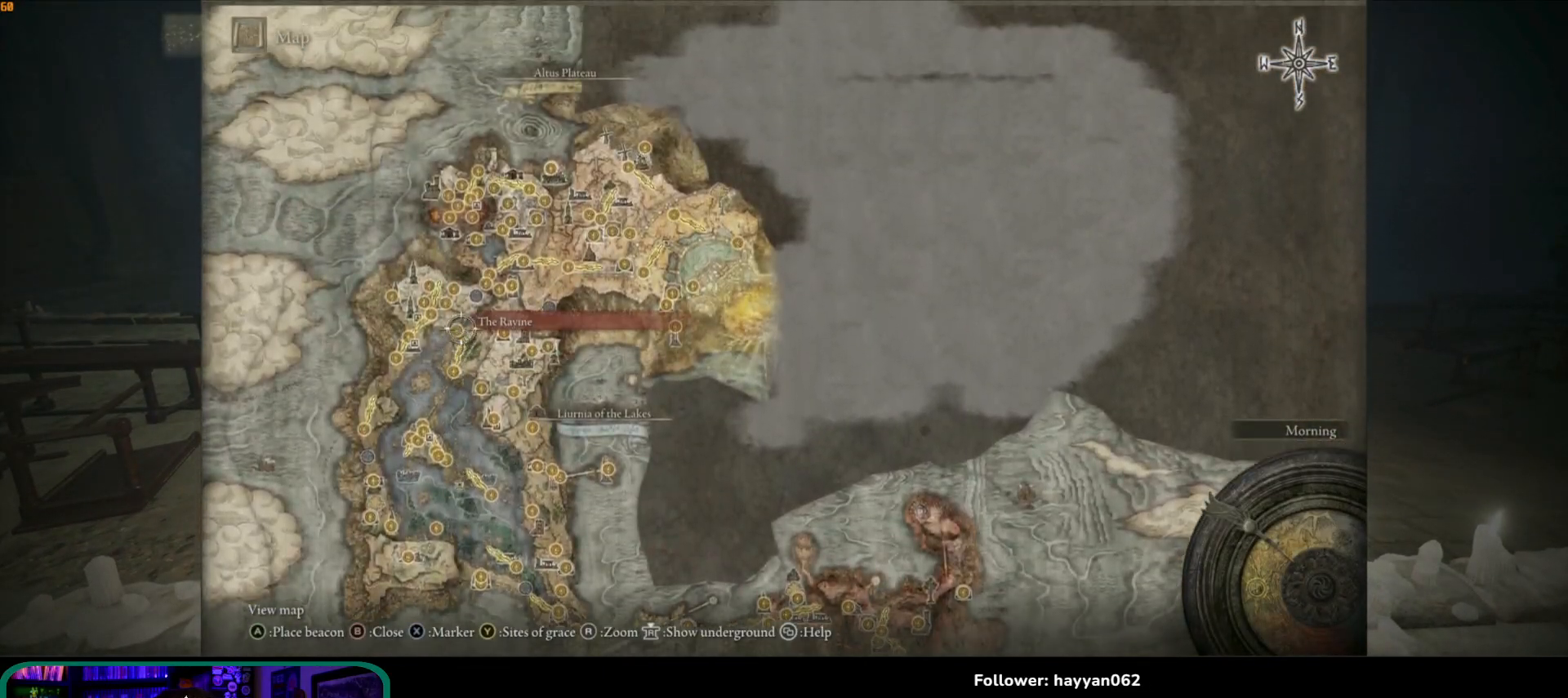
{"buttons": [], "left_stick": "up-right", "right_stick": "center", "events": [[100, "left_stick", "up-right"]]}
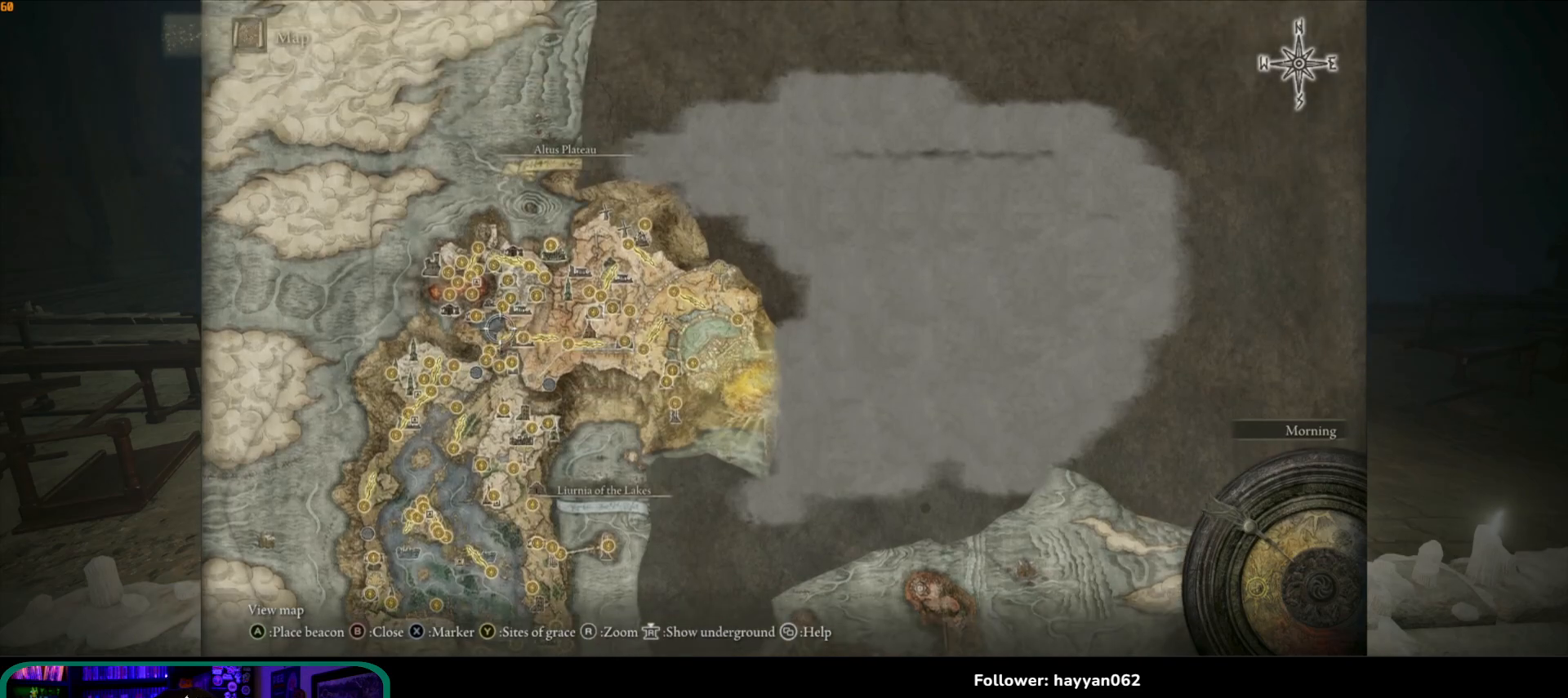
{"buttons": [], "left_stick": "up-left", "right_stick": "center", "events": [[83, "left_stick", "center"], [233, "left_stick", "up-left"]]}
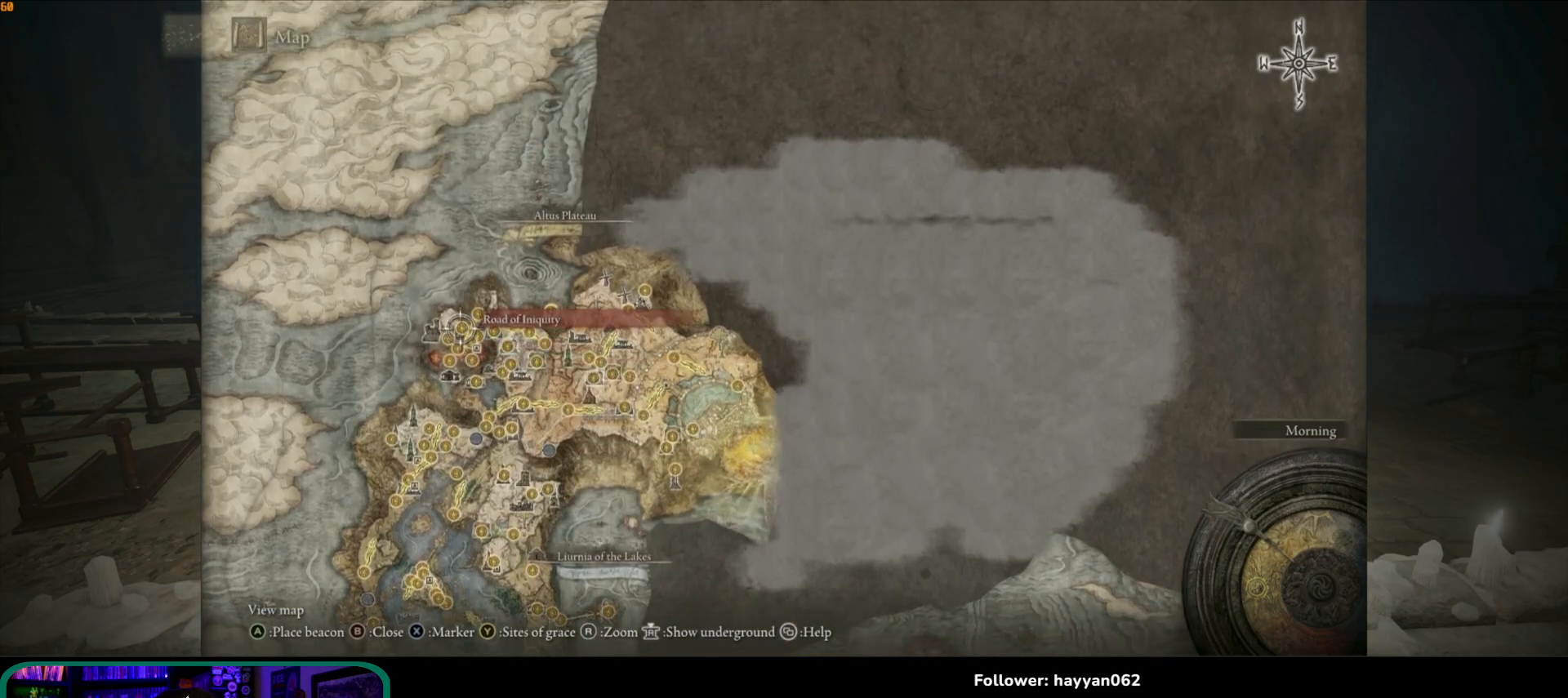
{"buttons": [], "left_stick": "center", "right_stick": "center", "events": [[83, "left_stick", "center"]]}
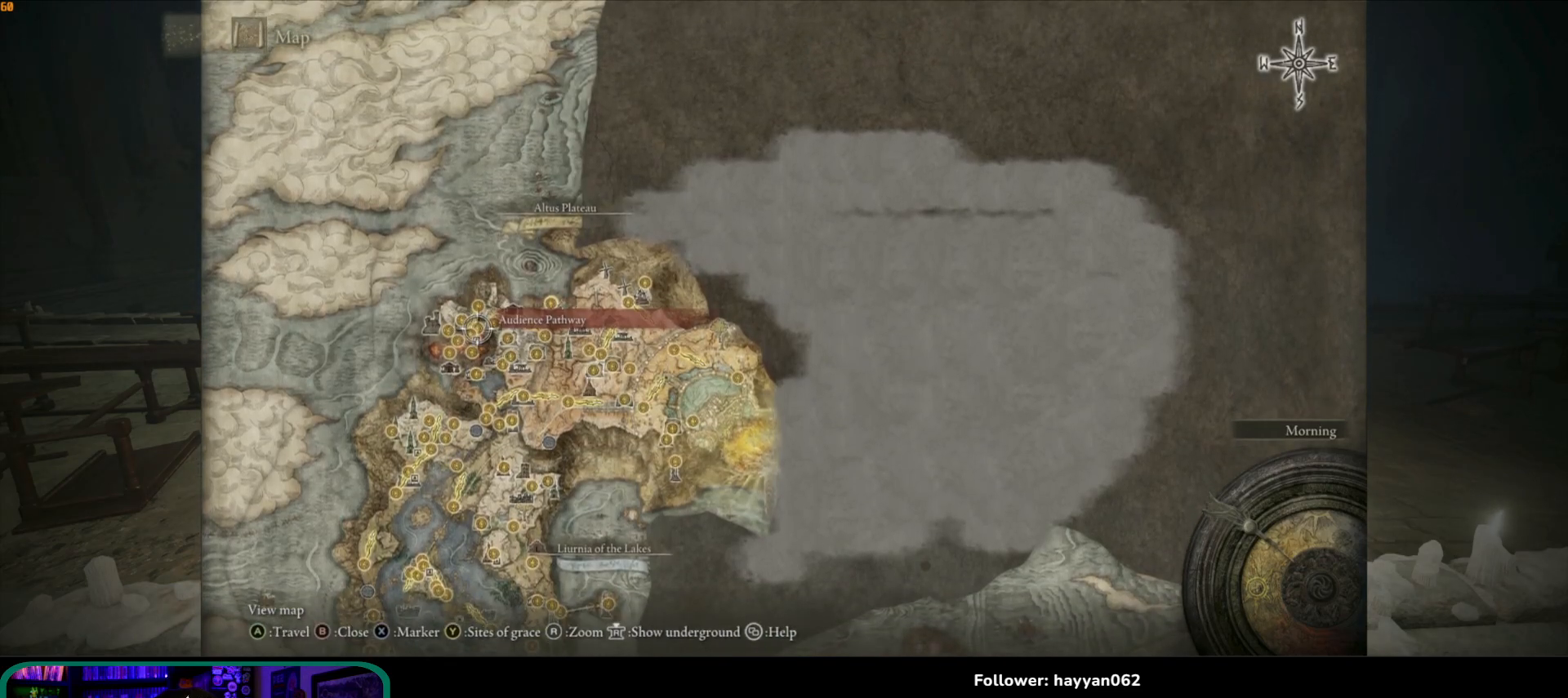
{"buttons": [], "left_stick": "center", "right_stick": "center", "events": [[183, "right_stick", "up"], [383, "right_stick", "center"]]}
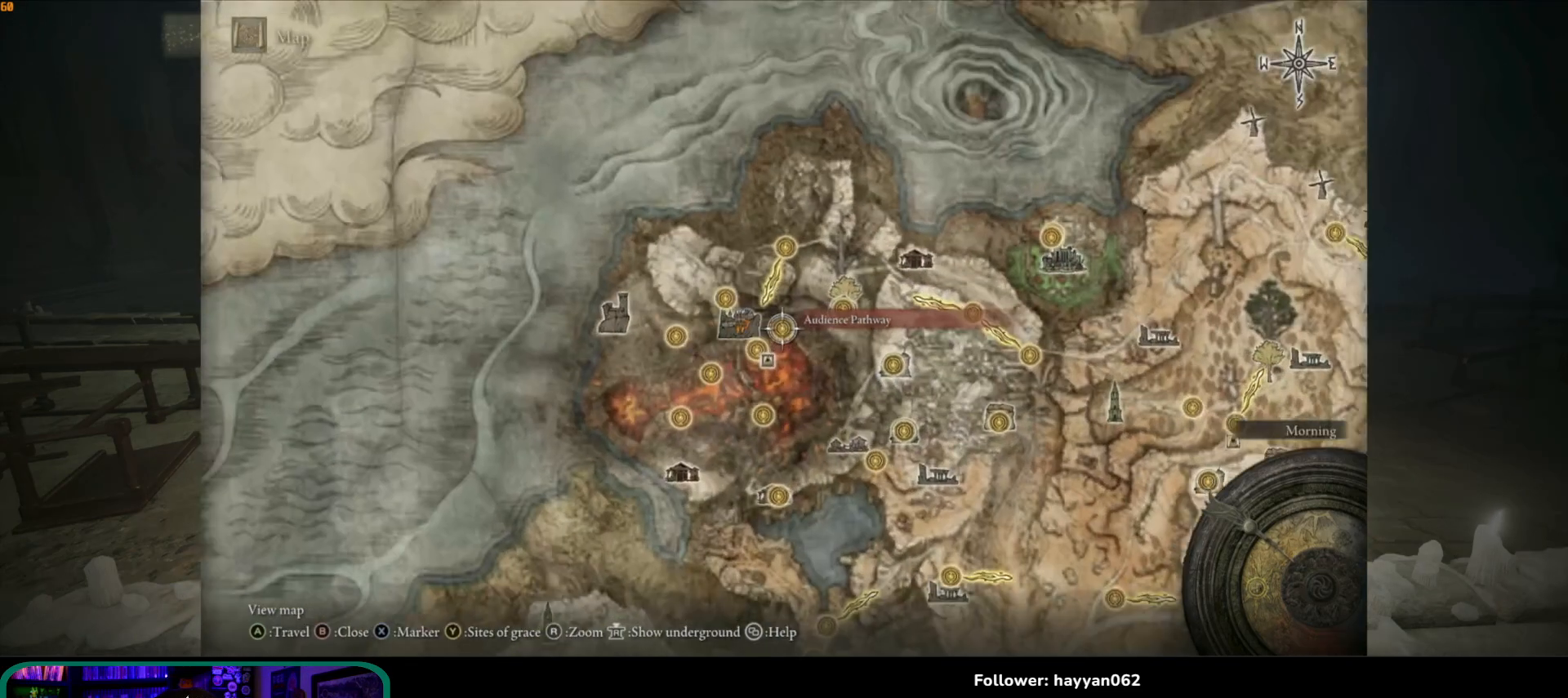
{"buttons": [], "left_stick": "center", "right_stick": "center", "events": []}
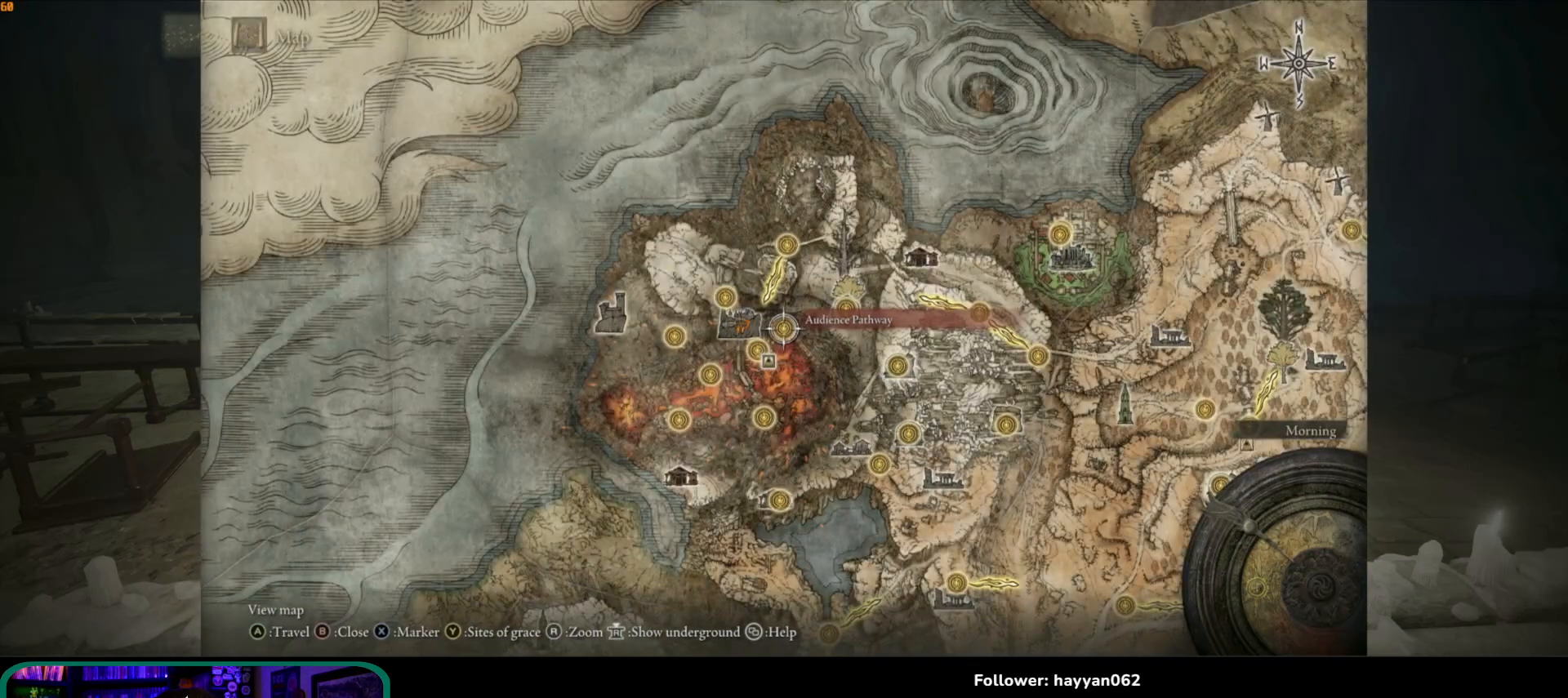
{"buttons": [], "left_stick": "center", "right_stick": "center", "events": [[217, "left_stick", "down-left"], [450, "left_stick", "center"]]}
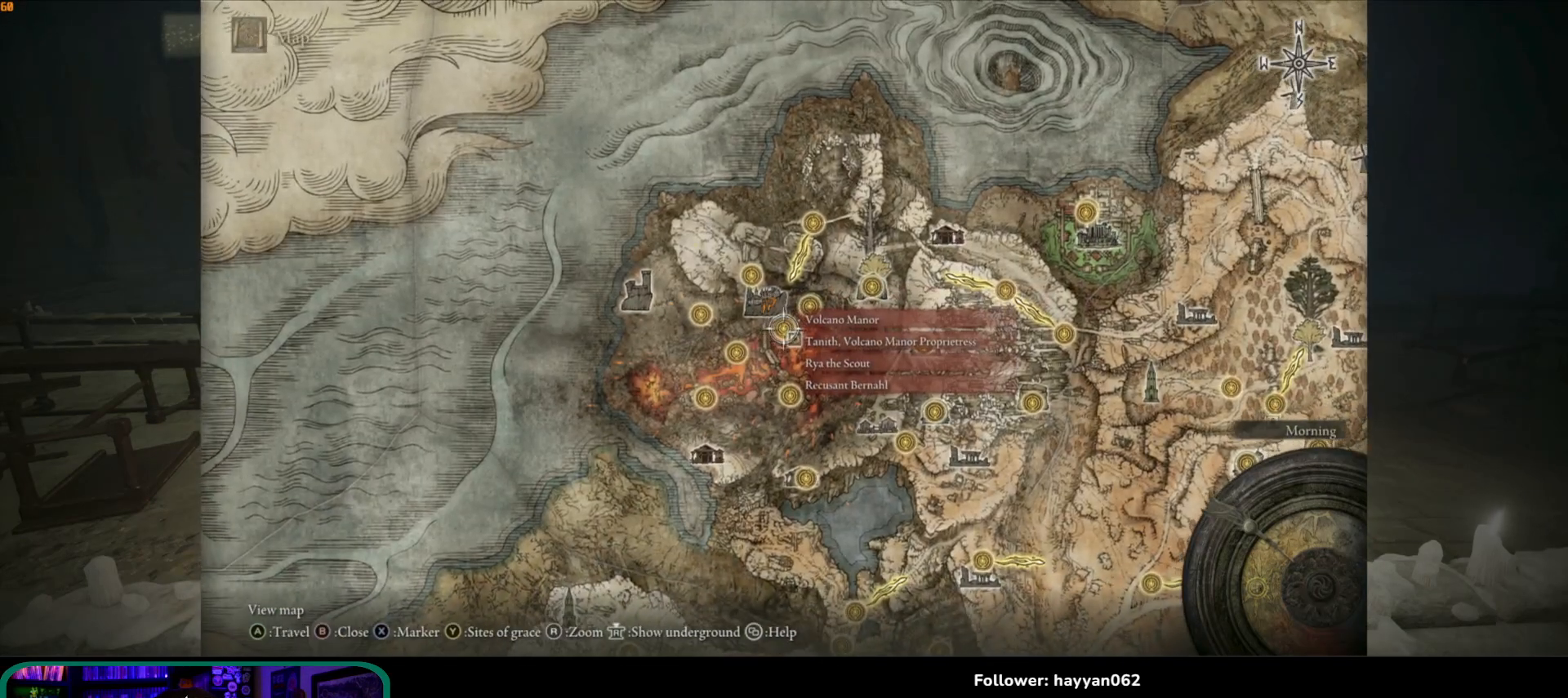
{"buttons": [], "left_stick": "center", "right_stick": "center", "events": []}
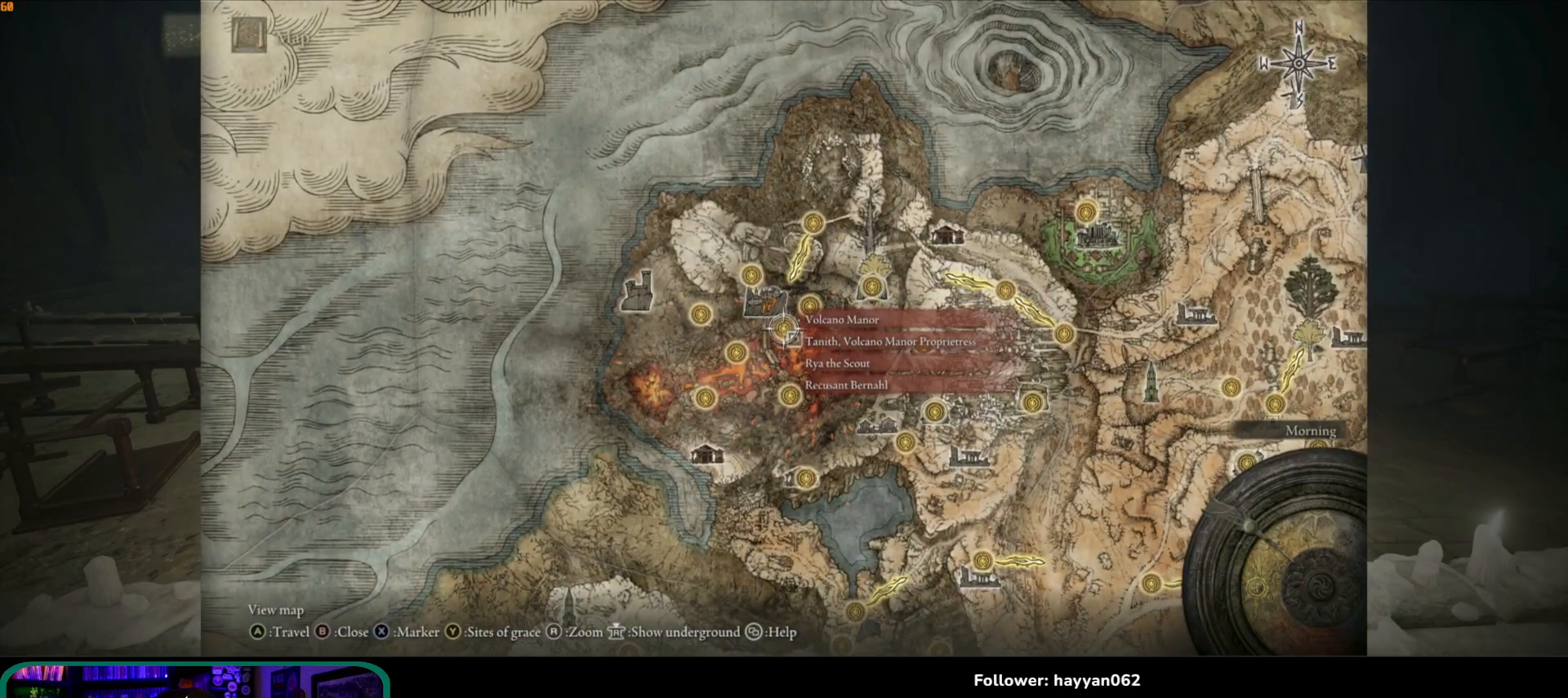
{"buttons": [], "left_stick": "center", "right_stick": "center", "events": []}
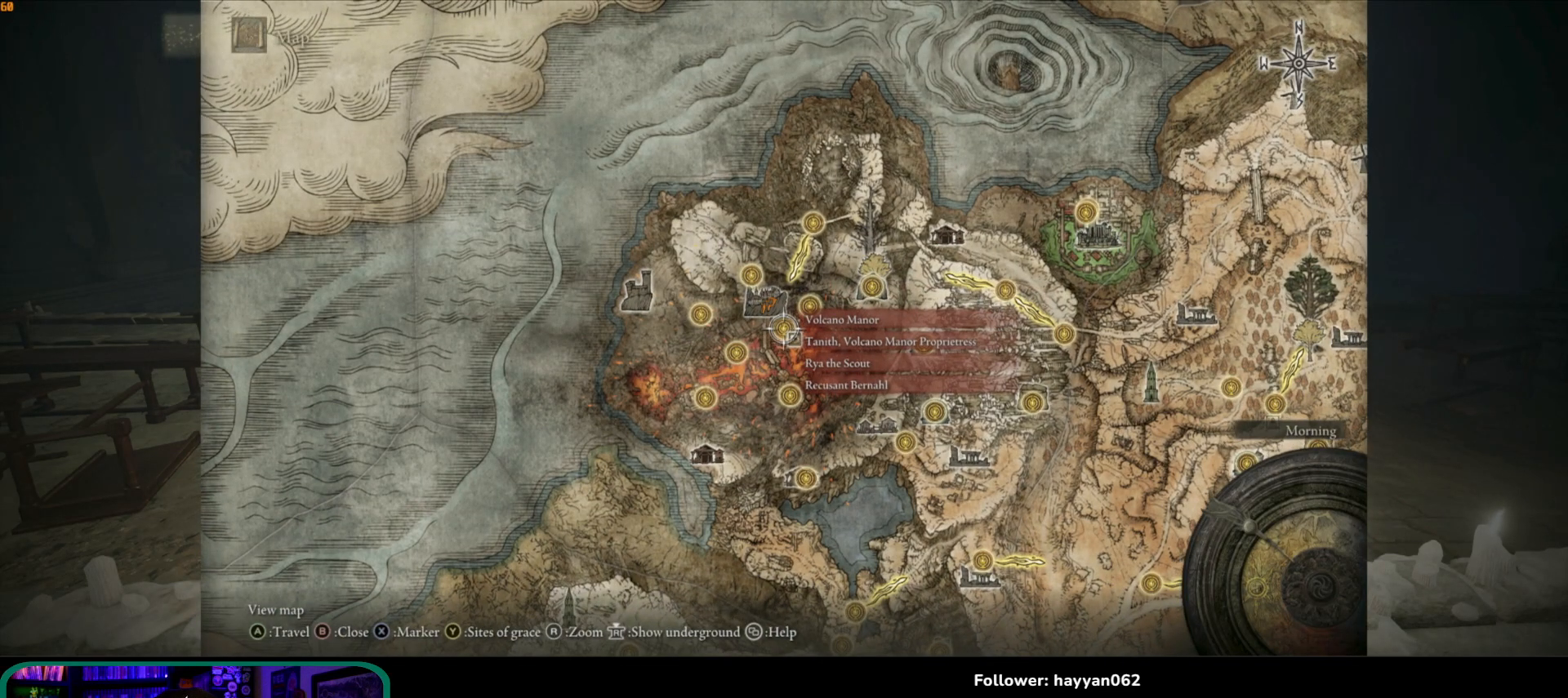
{"buttons": [], "left_stick": "center", "right_stick": "center", "events": [[250, "right_stick", "up"], [400, "right_stick", "center"]]}
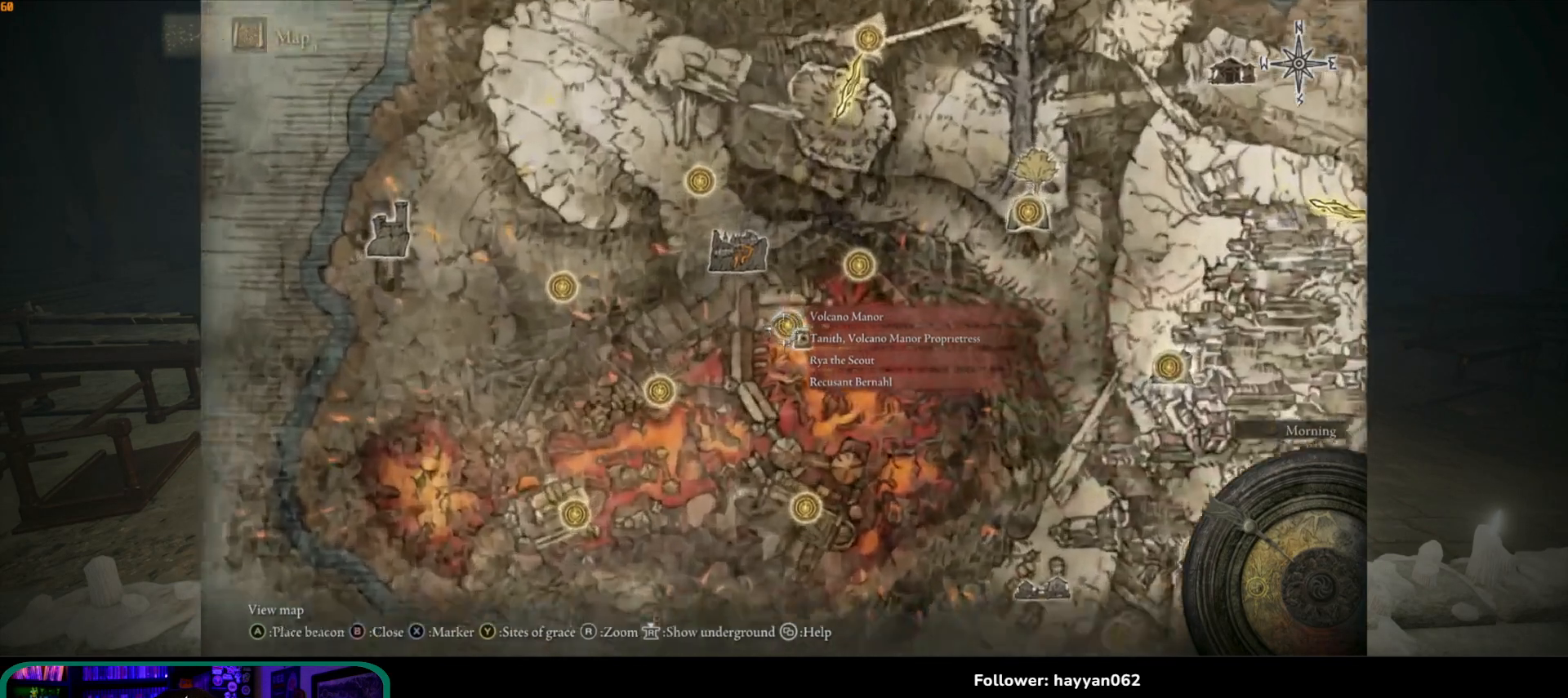
{"buttons": [], "left_stick": "down-left", "right_stick": "center", "events": [[67, "left_stick", "down-left"]]}
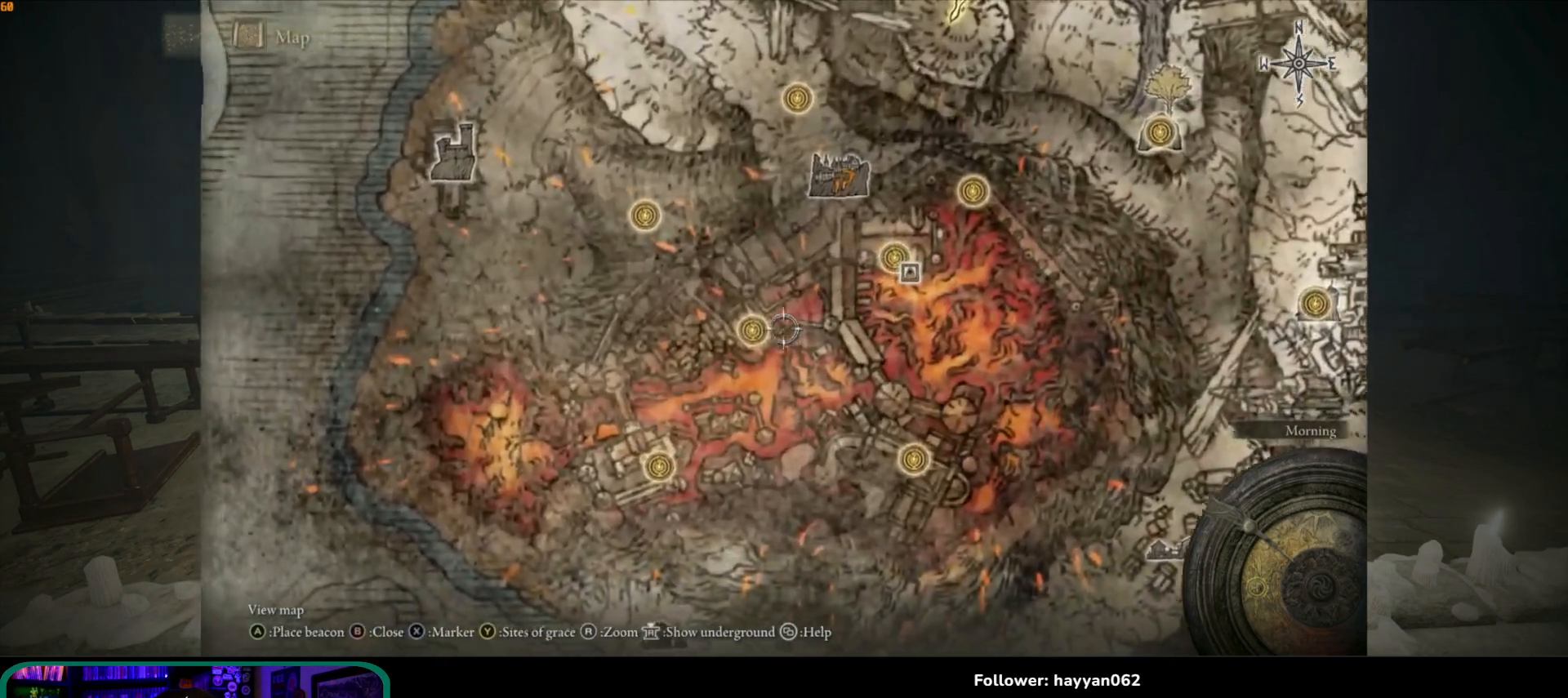
{"buttons": [], "left_stick": "center", "right_stick": "center", "events": [[83, "left_stick", "left"], [367, "left_stick", "center"]]}
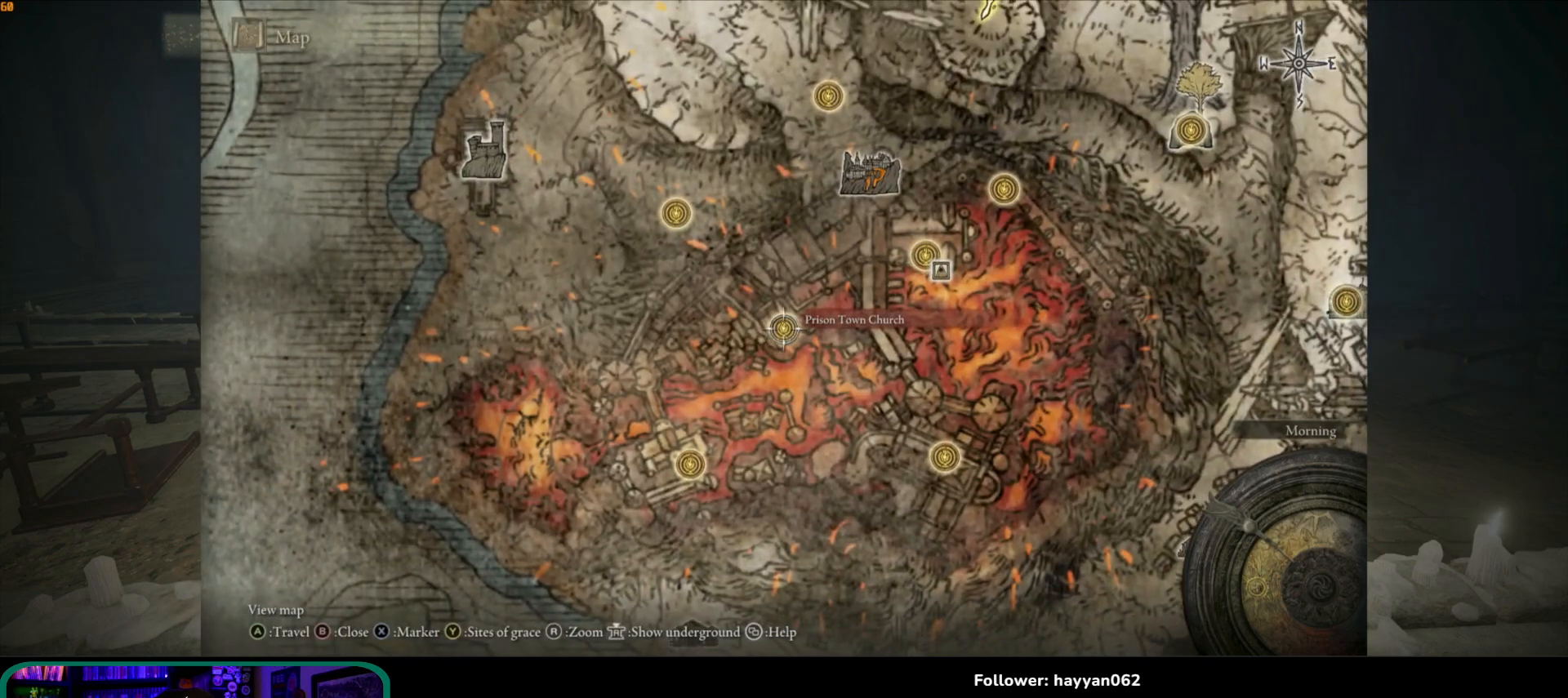
{"buttons": [], "left_stick": "center", "right_stick": "center", "events": []}
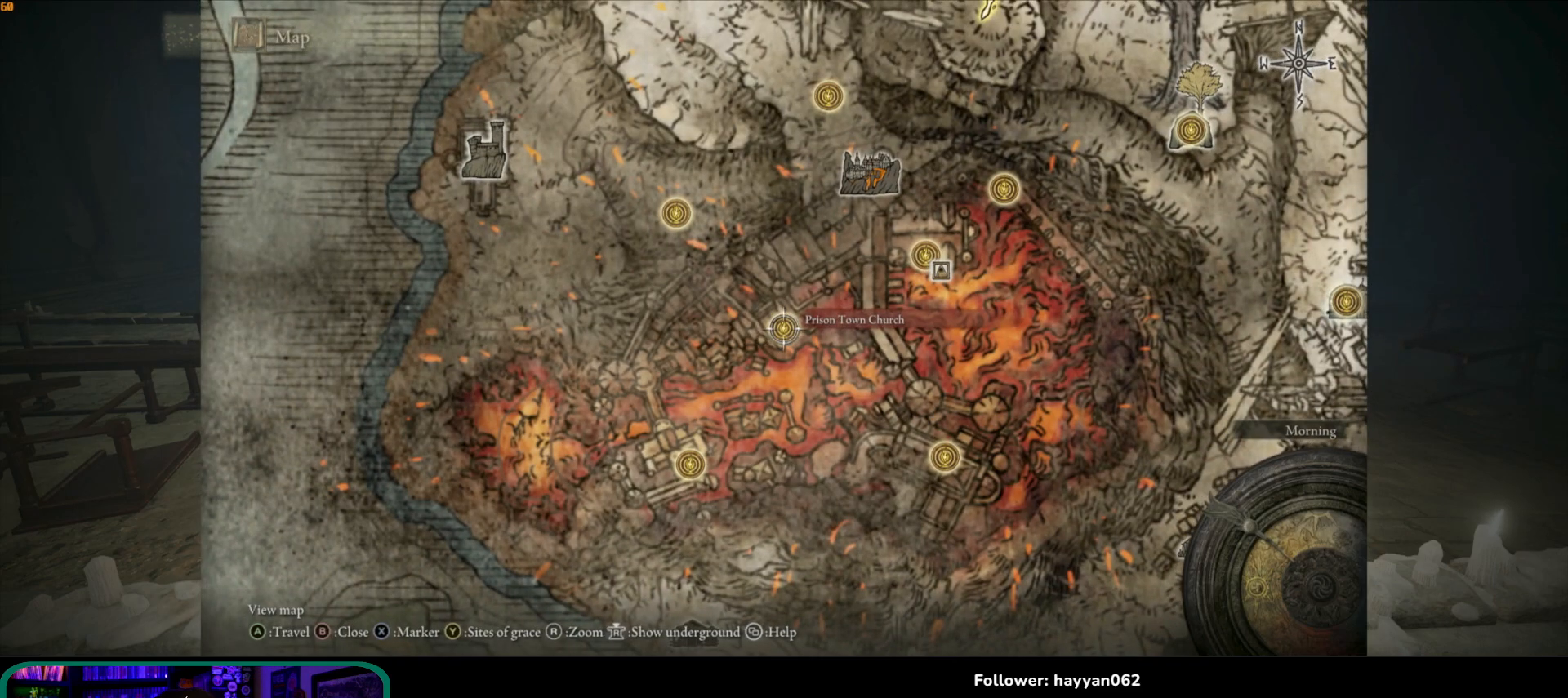
{"buttons": [], "left_stick": "center", "right_stick": "center", "events": []}
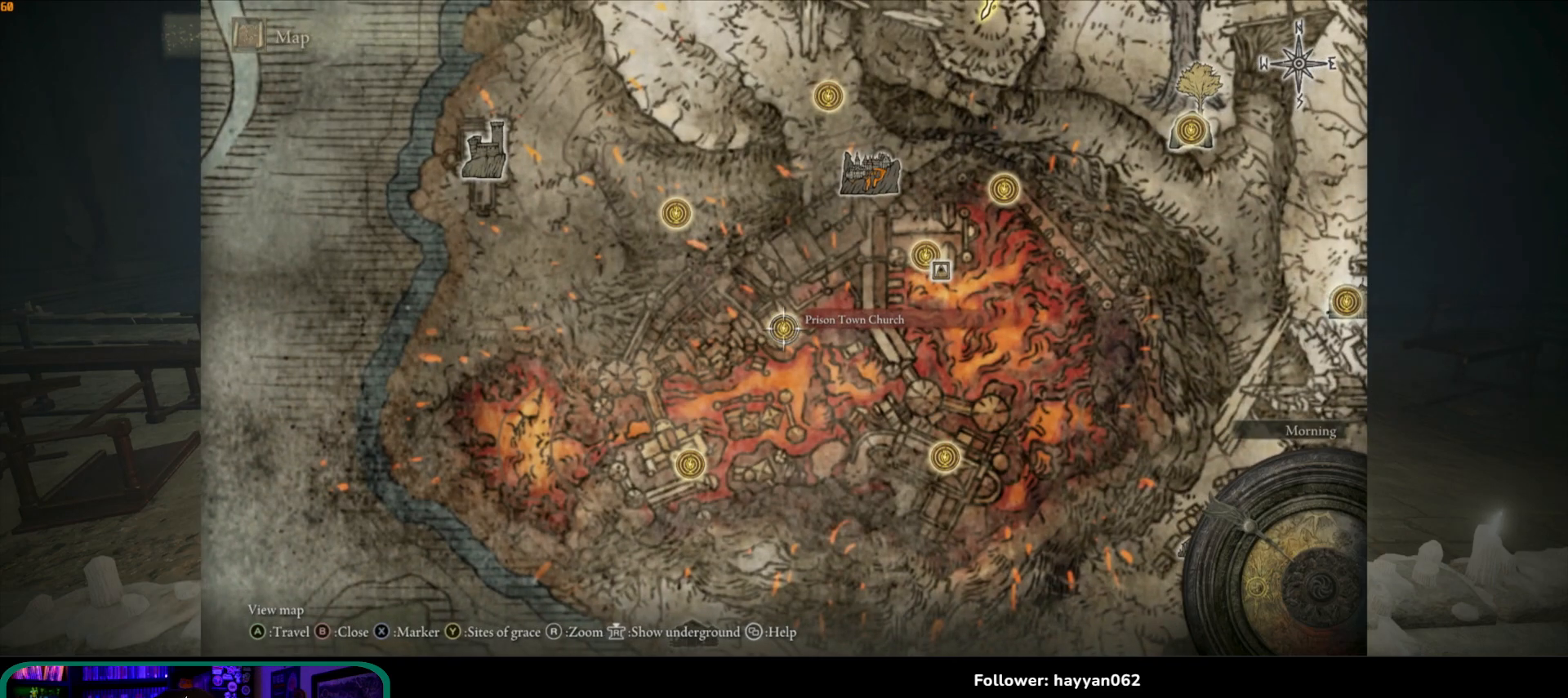
{"buttons": [], "left_stick": "center", "right_stick": "center", "events": []}
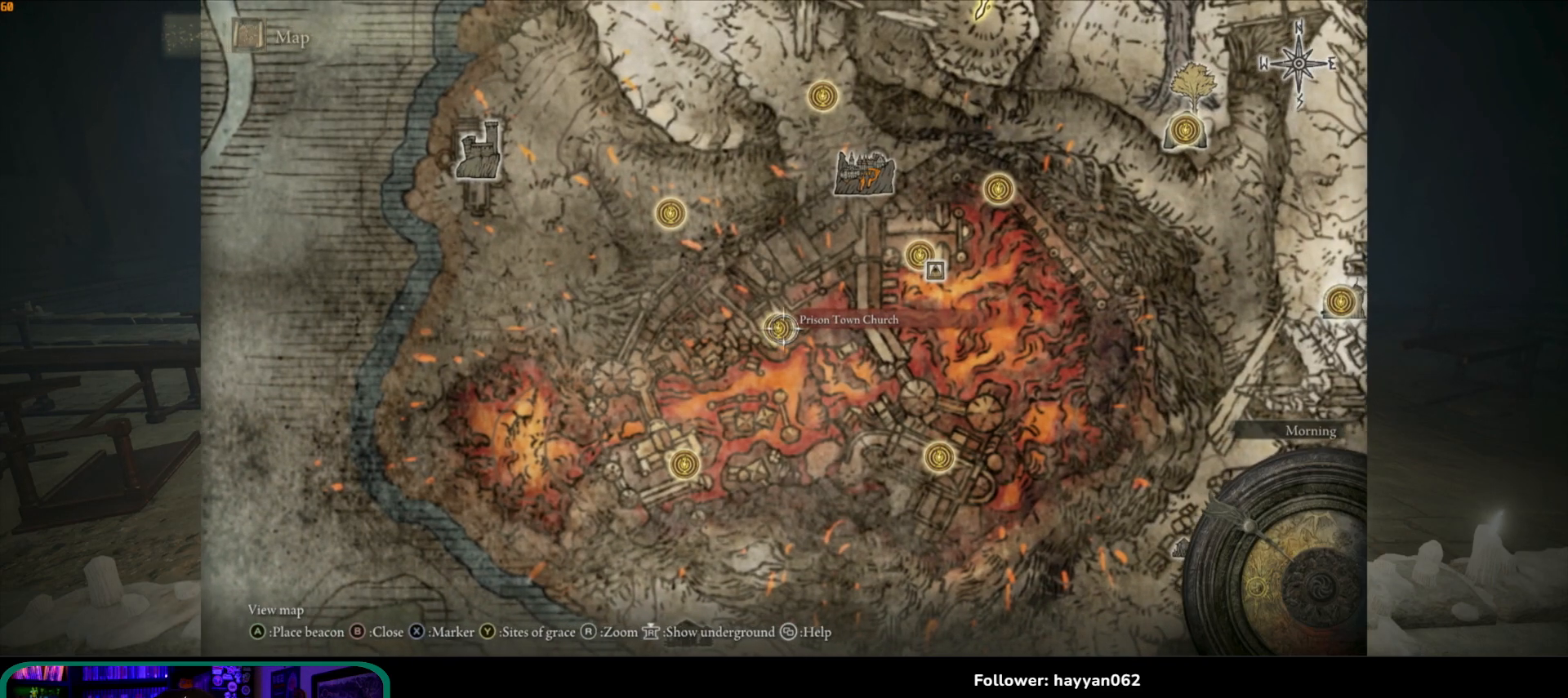
{"buttons": [], "left_stick": "down", "right_stick": "center", "events": [[67, "left_stick", "right"], [500, "left_stick", "down"]]}
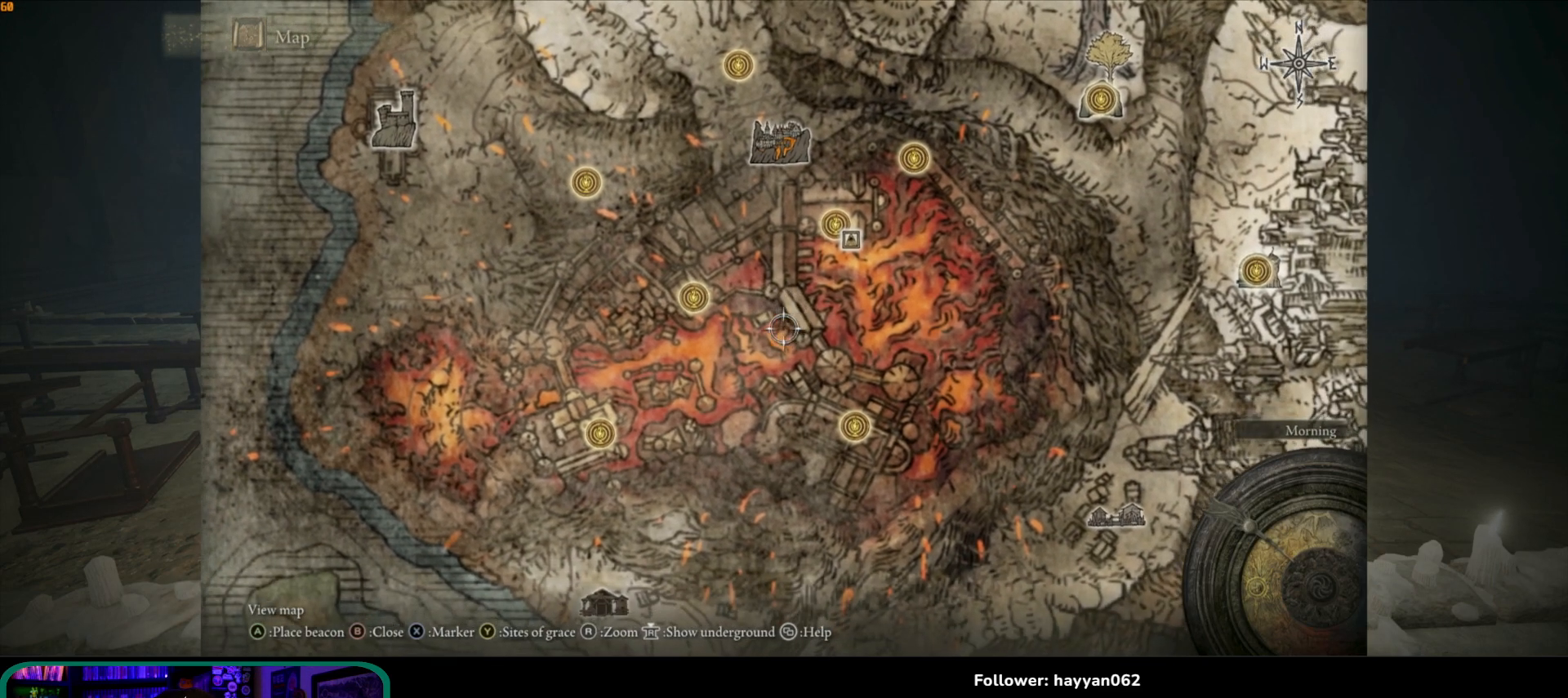
{"buttons": [], "left_stick": "up-right", "right_stick": "center", "events": [[133, "left_stick", "up-left"], [483, "left_stick", "up-right"]]}
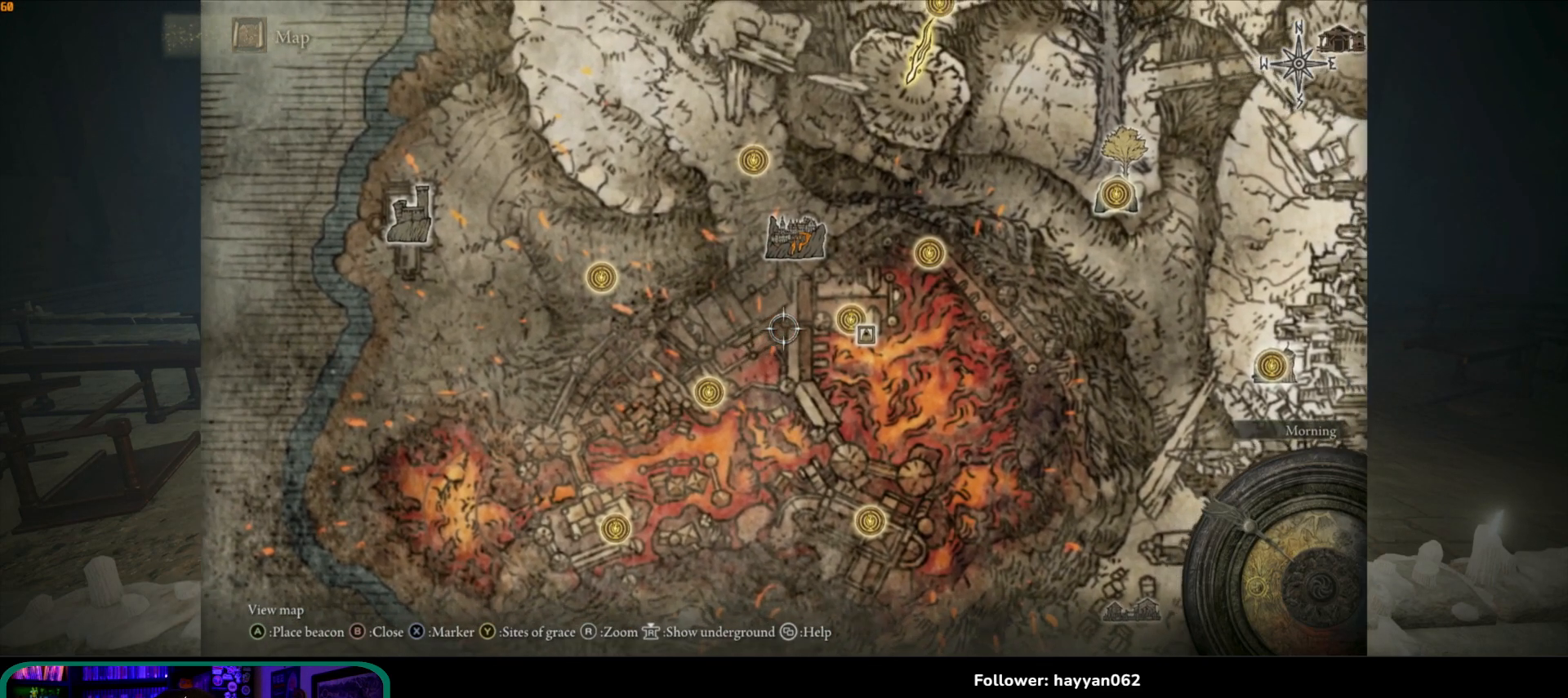
{"buttons": [], "left_stick": "up-right", "right_stick": "center", "events": []}
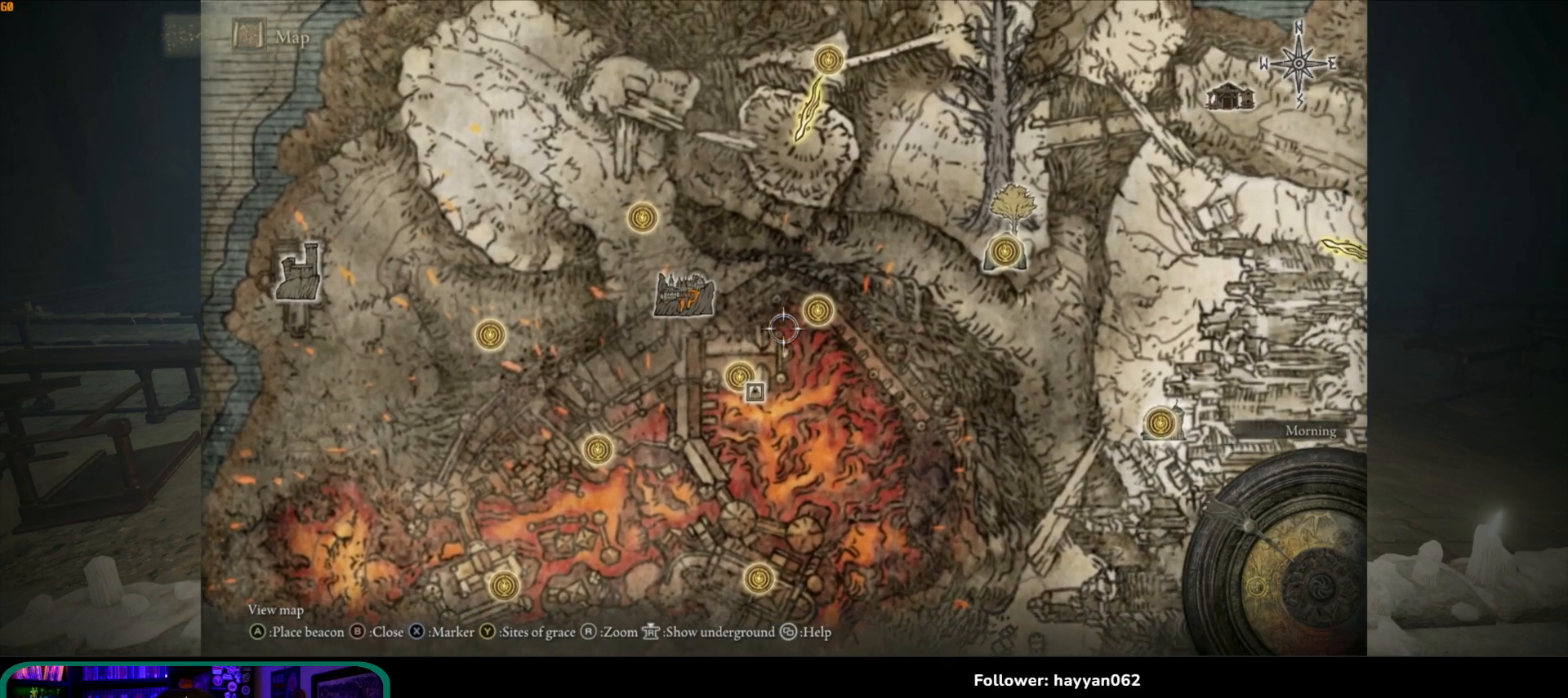
{"buttons": [], "left_stick": "center", "right_stick": "center", "events": [[317, "left_stick", "center"]]}
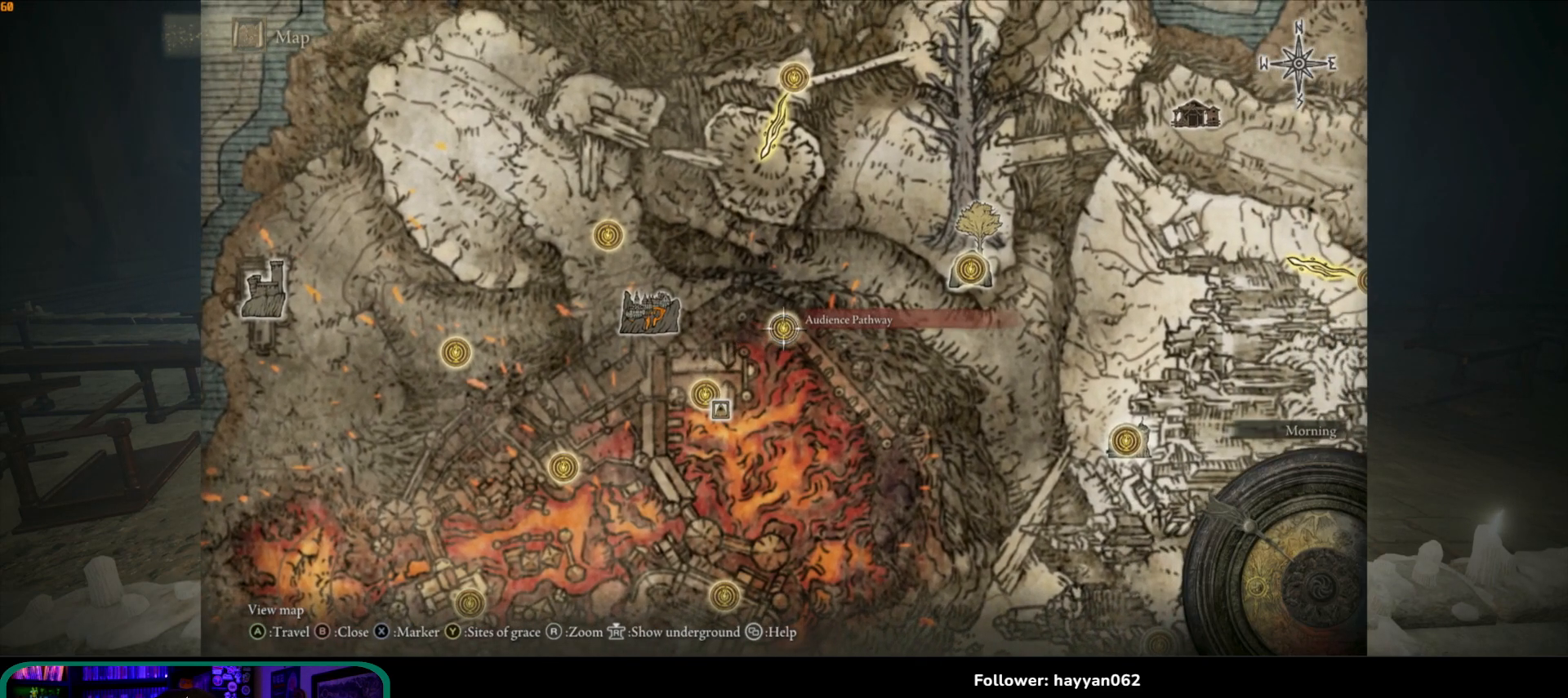
{"buttons": [], "left_stick": "down-left", "right_stick": "center", "events": [[333, "left_stick", "left"], [383, "left_stick", "down-left"]]}
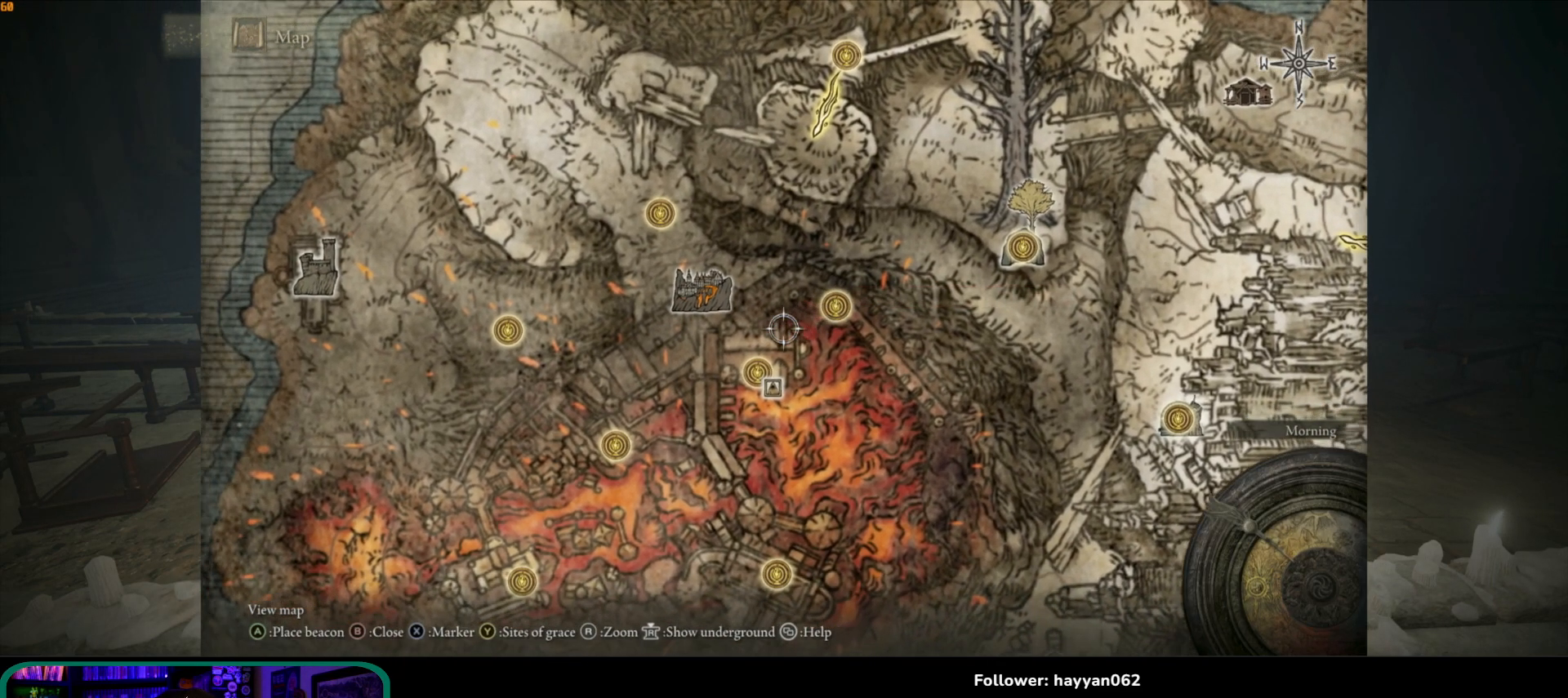
{"buttons": [], "left_stick": "down-left", "right_stick": "center", "events": []}
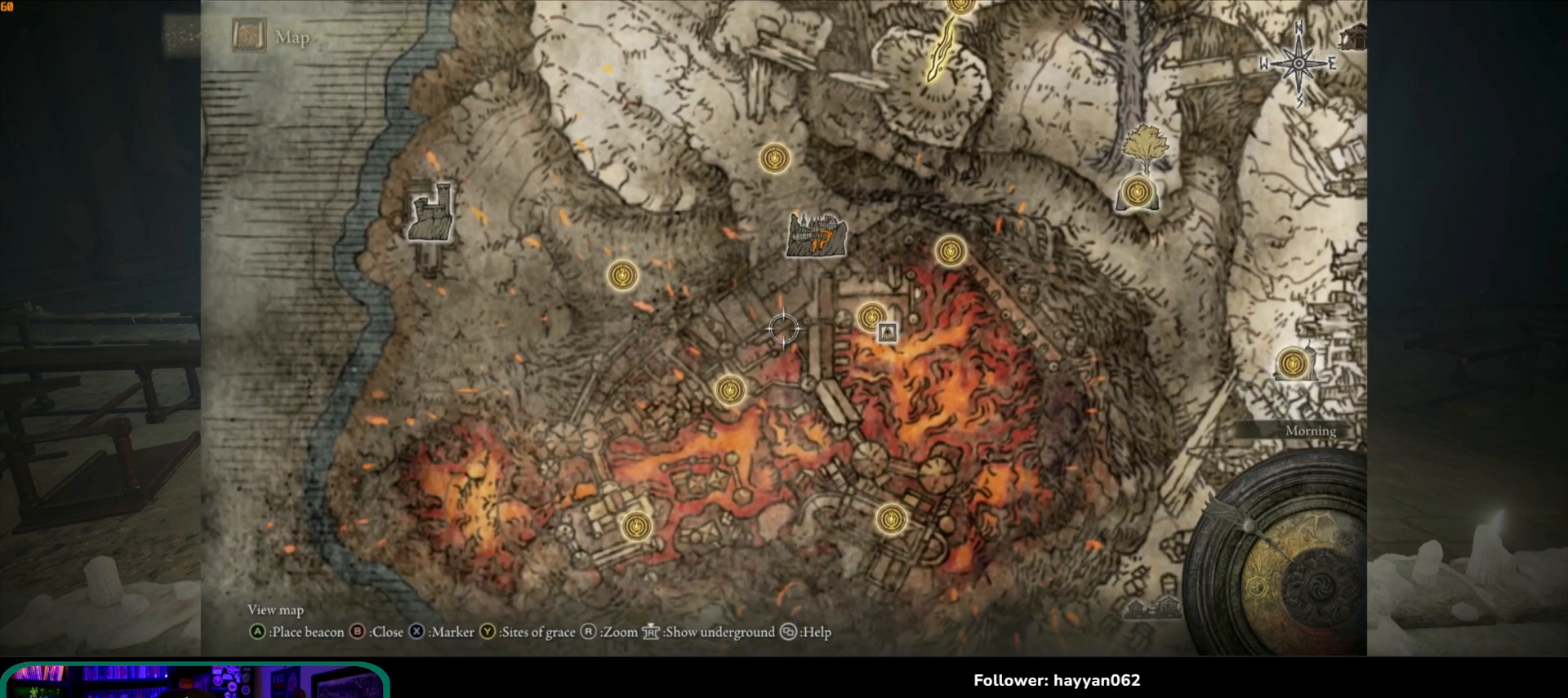
{"buttons": [], "left_stick": "center", "right_stick": "center", "events": [[267, "left_stick", "down"], [367, "left_stick", "center"]]}
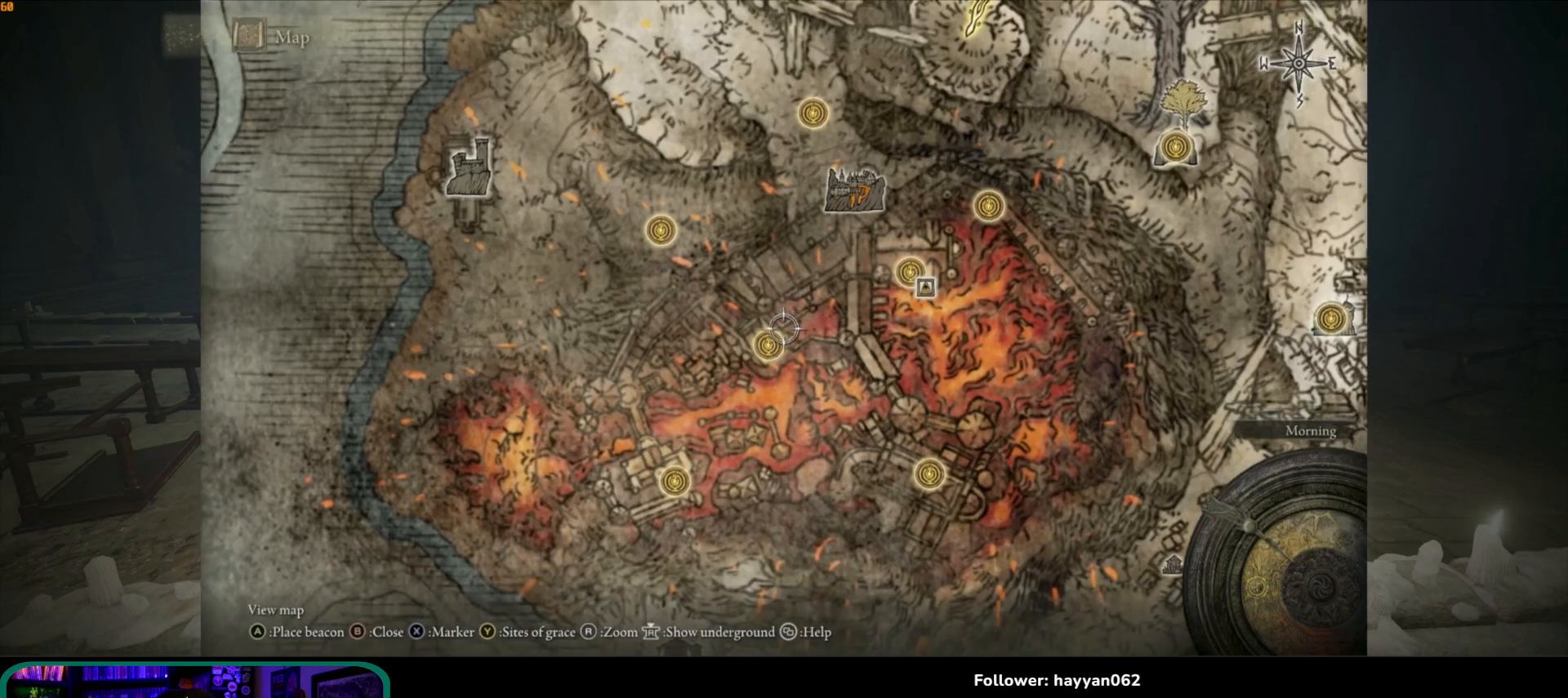
{"buttons": [], "left_stick": "down-left", "right_stick": "center", "events": [[17, "left_stick", "down-left"]]}
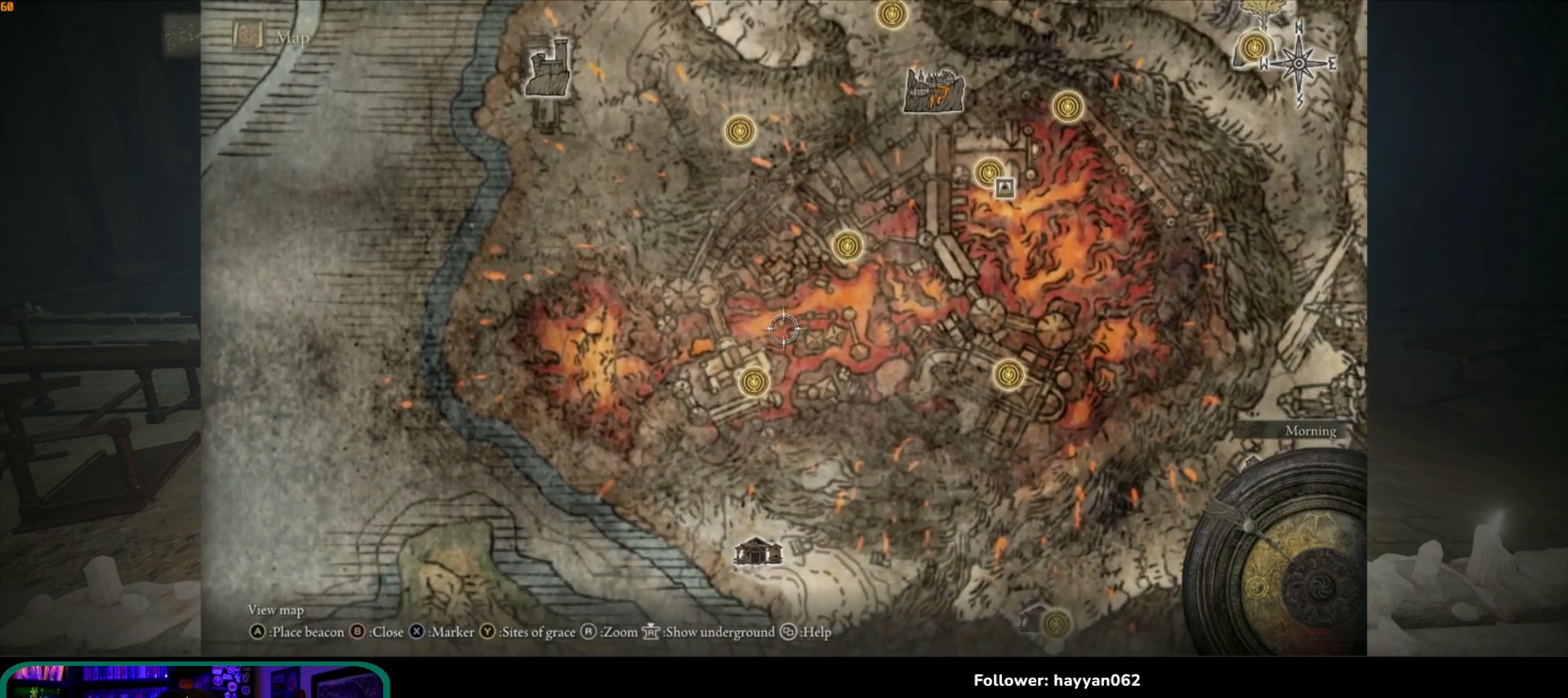
{"buttons": [], "left_stick": "center", "right_stick": "center", "events": [[417, "left_stick", "center"]]}